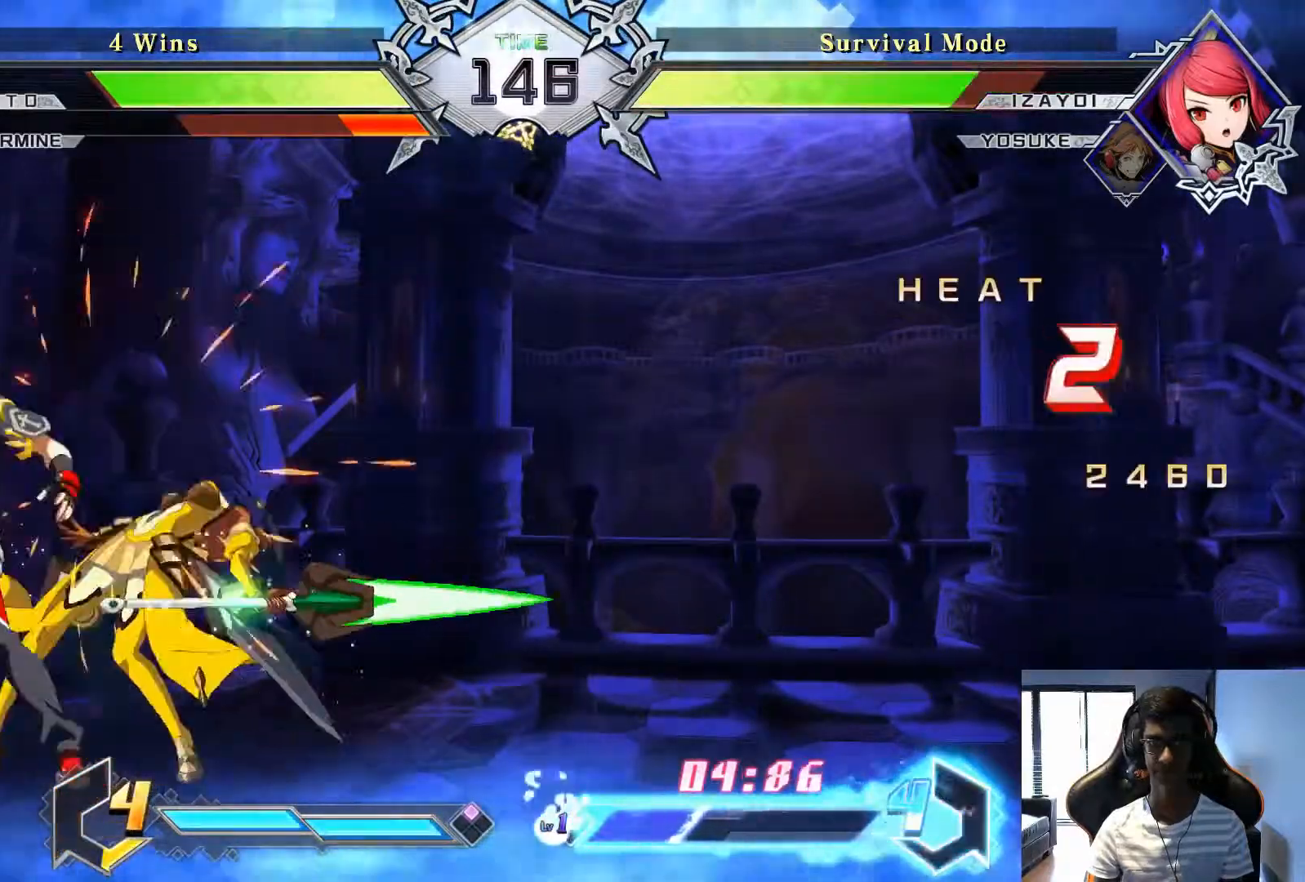
Gameplay with a controller (arcade stick); each line is a JSON object with the inputs held at the frame after it (dt_ms = milliseconds from this image to that frame). "events" lists button and stick changes between this image and that frame as [ms after this image, input, new state], when the widget could be followed in between. Not read: L3 R3.
{"dt_ms": 500, "buttons": [], "left_stick": "center", "events": [[167, "left_stick", "down"], [250, "left_stick", "right"], [292, "TRIANGLE", "down"], [333, "left_stick", "center"], [375, "TRIANGLE", "up"]]}
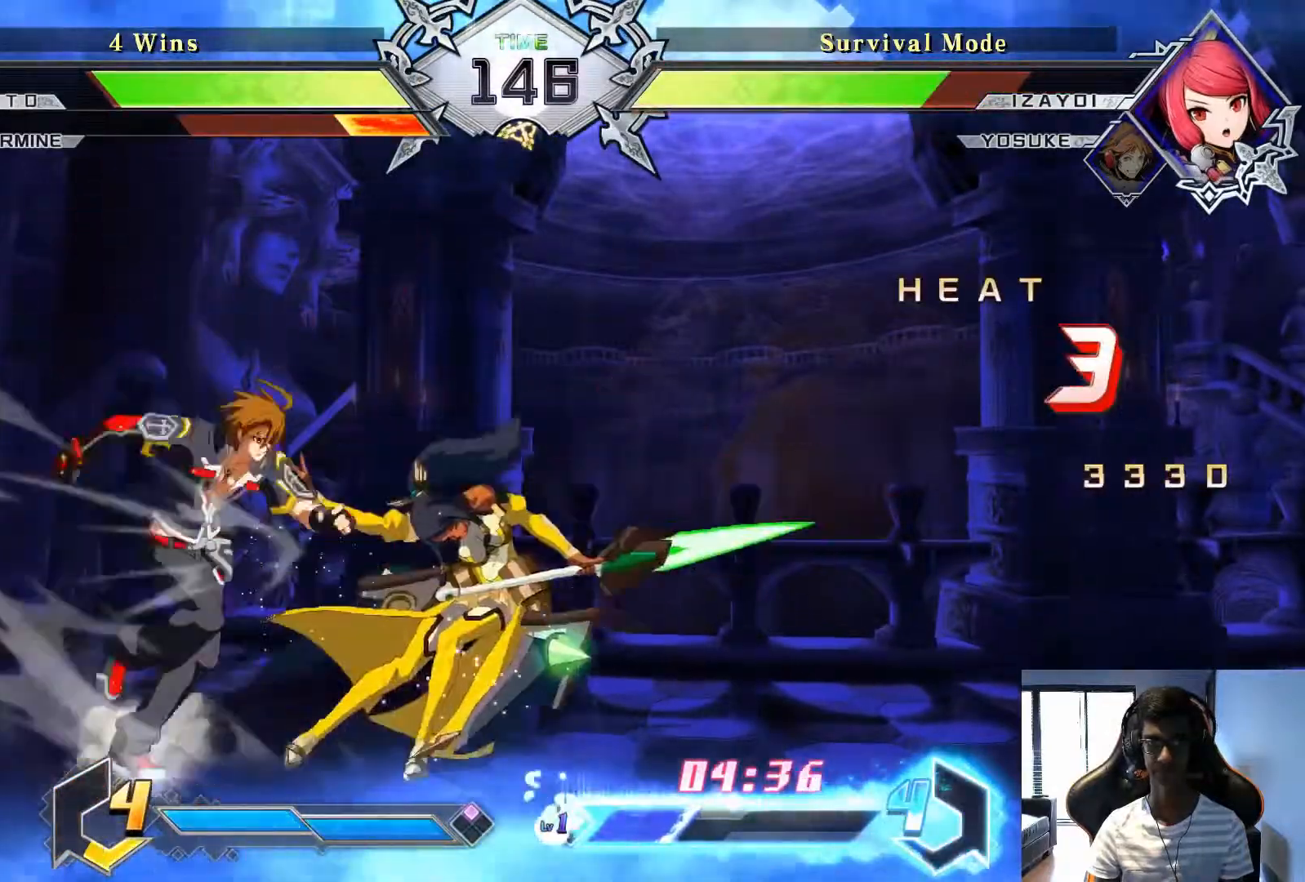
{"dt_ms": 500, "buttons": [], "left_stick": "center", "events": [[167, "TRIANGLE", "down"], [250, "TRIANGLE", "up"]]}
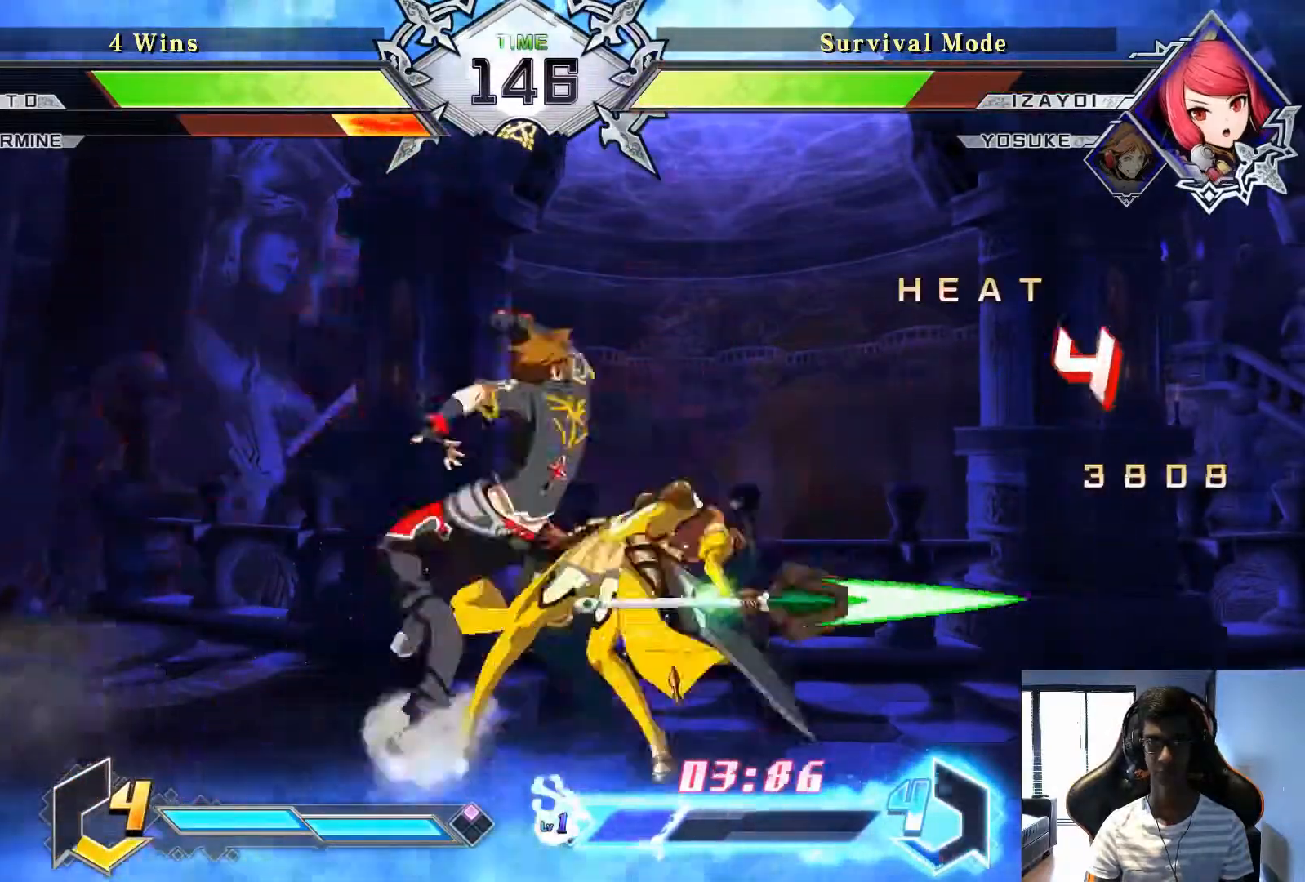
{"dt_ms": 500, "buttons": [], "left_stick": "center", "events": [[167, "TRIANGLE", "down"], [250, "TRIANGLE", "up"]]}
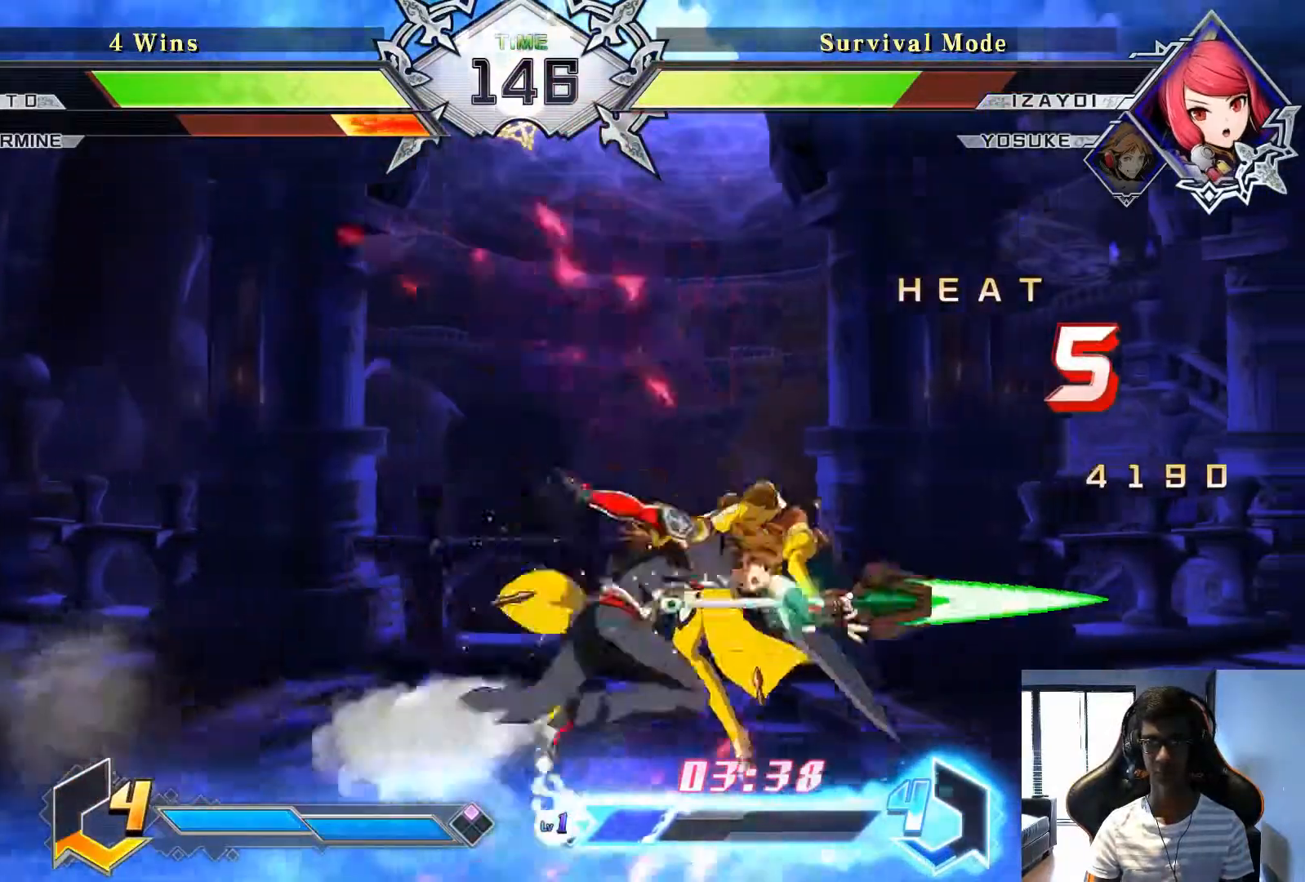
{"dt_ms": 1000, "buttons": [], "left_stick": "center", "events": [[333, "left_stick", "up-right"], [542, "left_stick", "center"], [750, "SQUARE", "down"], [833, "SQUARE", "up"]]}
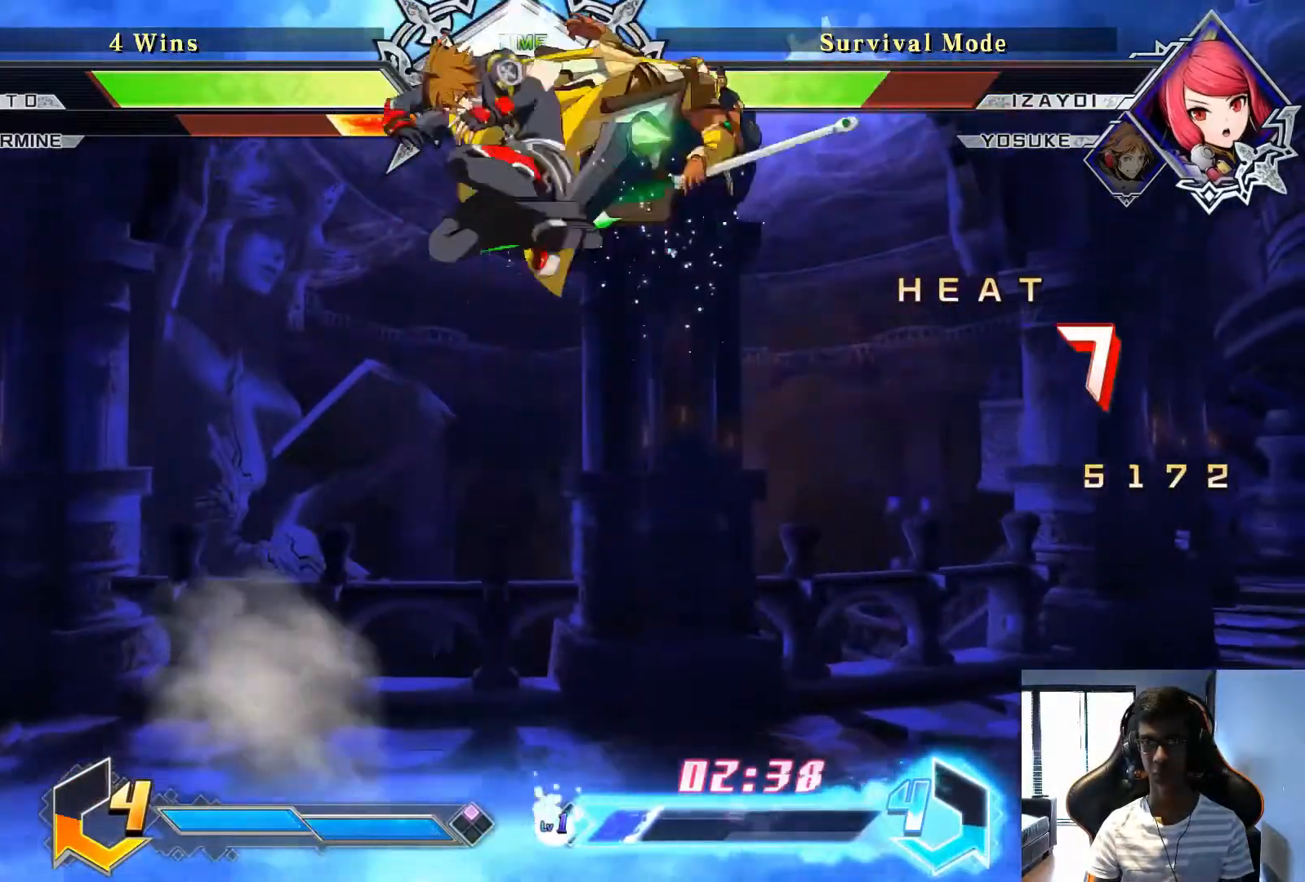
{"dt_ms": 500, "buttons": ["SQUARE"], "left_stick": "center", "events": [[125, "left_stick", "right"], [292, "left_stick", "center"], [458, "SQUARE", "down"]]}
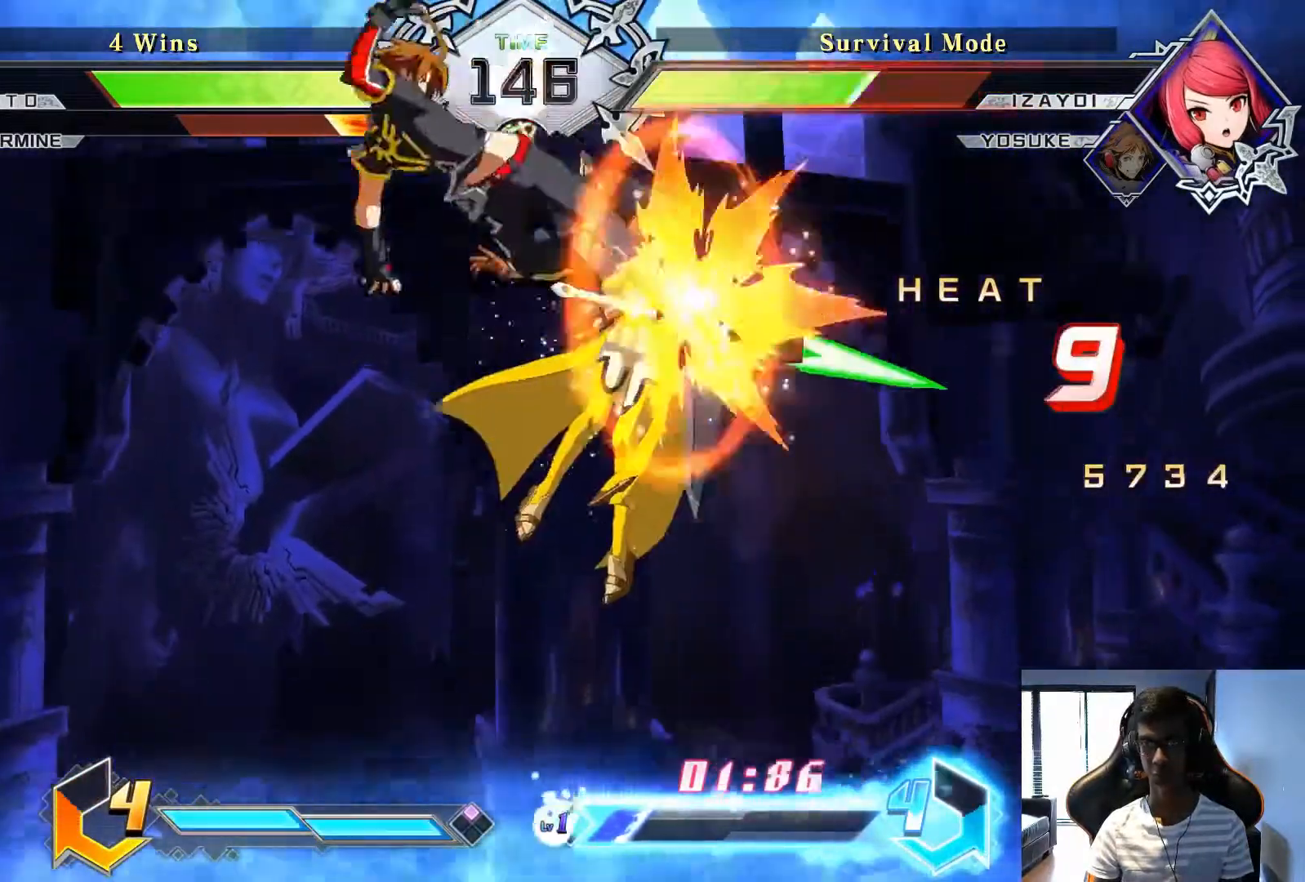
{"dt_ms": 500, "buttons": [], "left_stick": "center", "events": [[42, "SQUARE", "up"], [250, "left_stick", "down"], [333, "R1", "down"], [333, "TRIANGLE", "down"], [333, "left_stick", "right"], [417, "R1", "up"], [417, "TRIANGLE", "up"], [417, "left_stick", "center"]]}
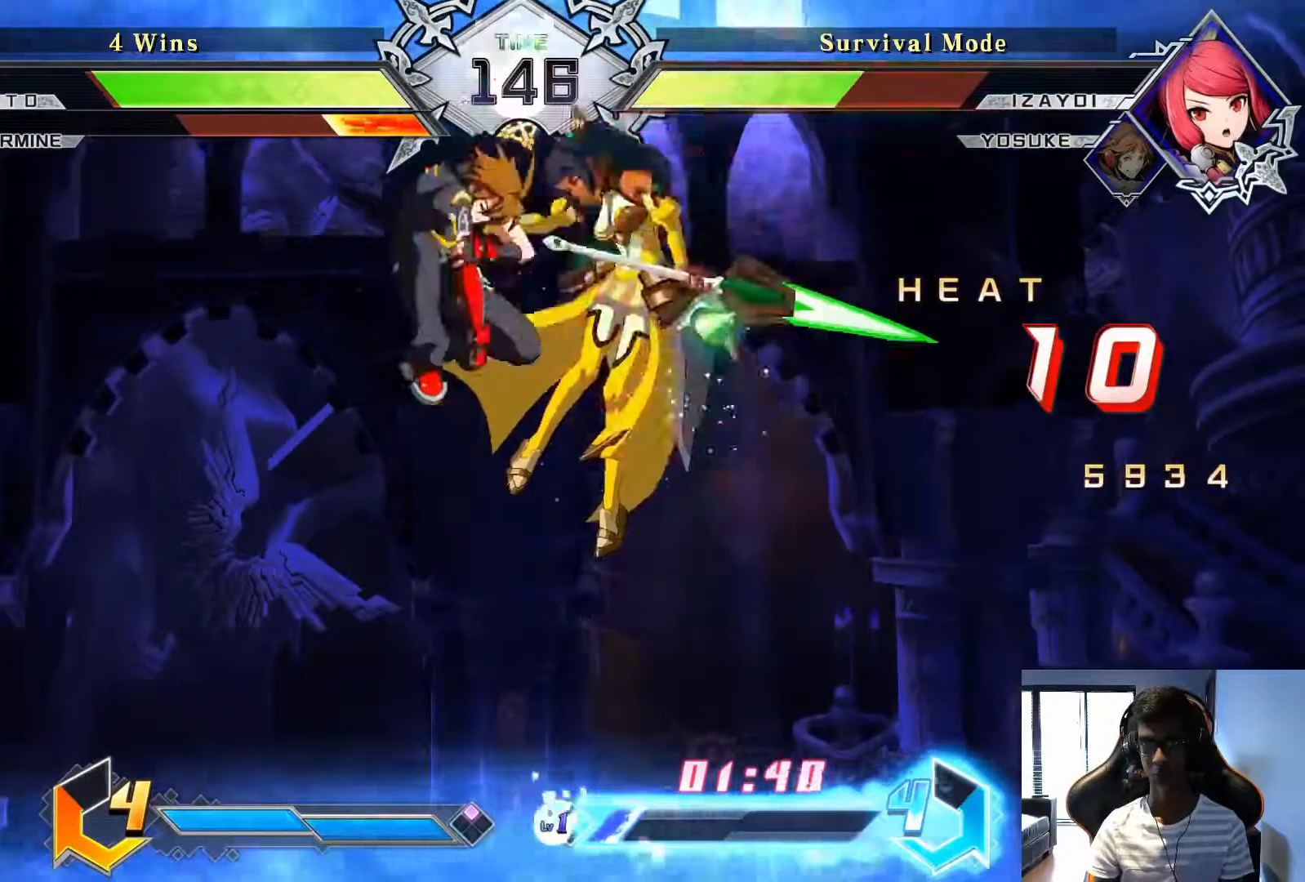
{"dt_ms": 500, "buttons": [], "left_stick": "center", "events": []}